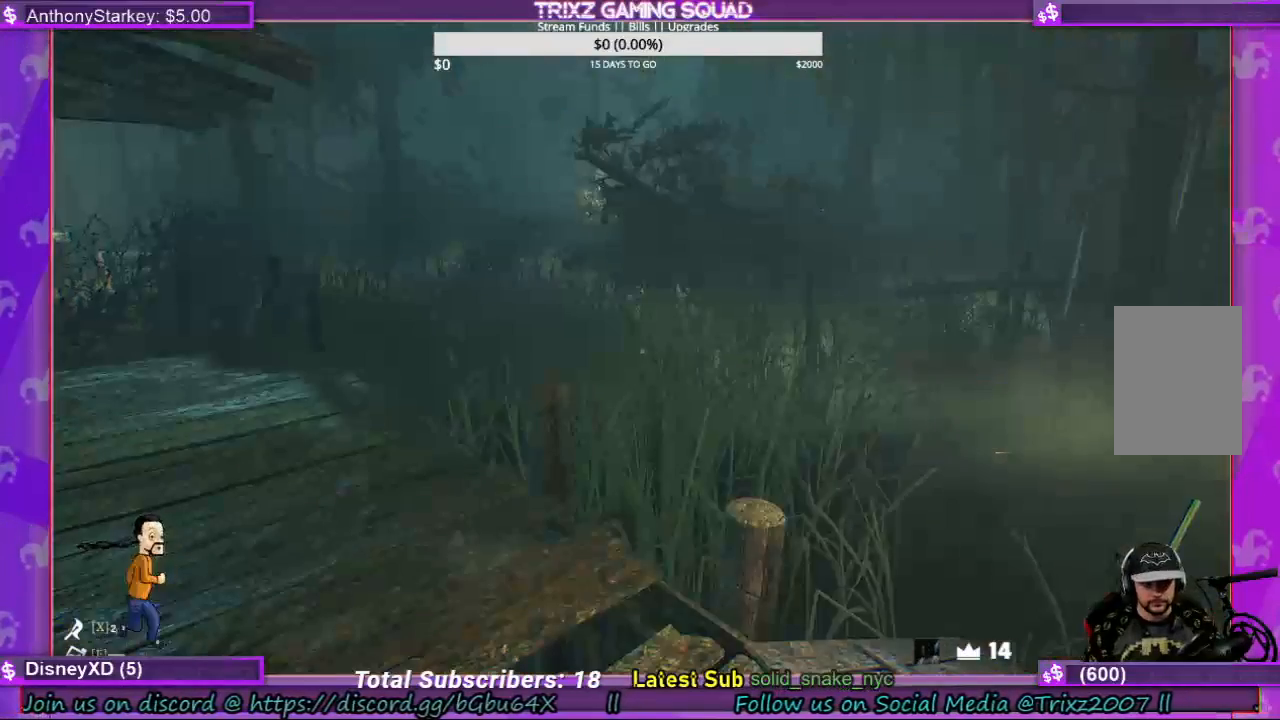
Gameplay with keyboard and mouse; each line is a JSON object with the keys and mouse buttons held at the frame after it. "events" lists presses ("down") and releases ("up") of "a", "ctrl", "d", "e", "f", "q", "r", "s", "shift", "space", "tab", "w", "mouse_left", "mouse_wheel", "mouse_right" and "mouse_mb4" between this image and that frame as [ms after this image, input, new state], when the widget could be followed in between. "mouse_left", "mouse_wheel", "mouse_right", "mouse_mb4" = the "left", "wheel", "right", "mb4" buttons of the "mouse" list. No other keys are recorded. "wheel" means that the mouse wheel is clicked or scrolled. Mouse movement is not recorded.
{"keys": ["shift", "w"], "mouse": [], "events": [[434, "w", "down"], [467, "shift", "down"]]}
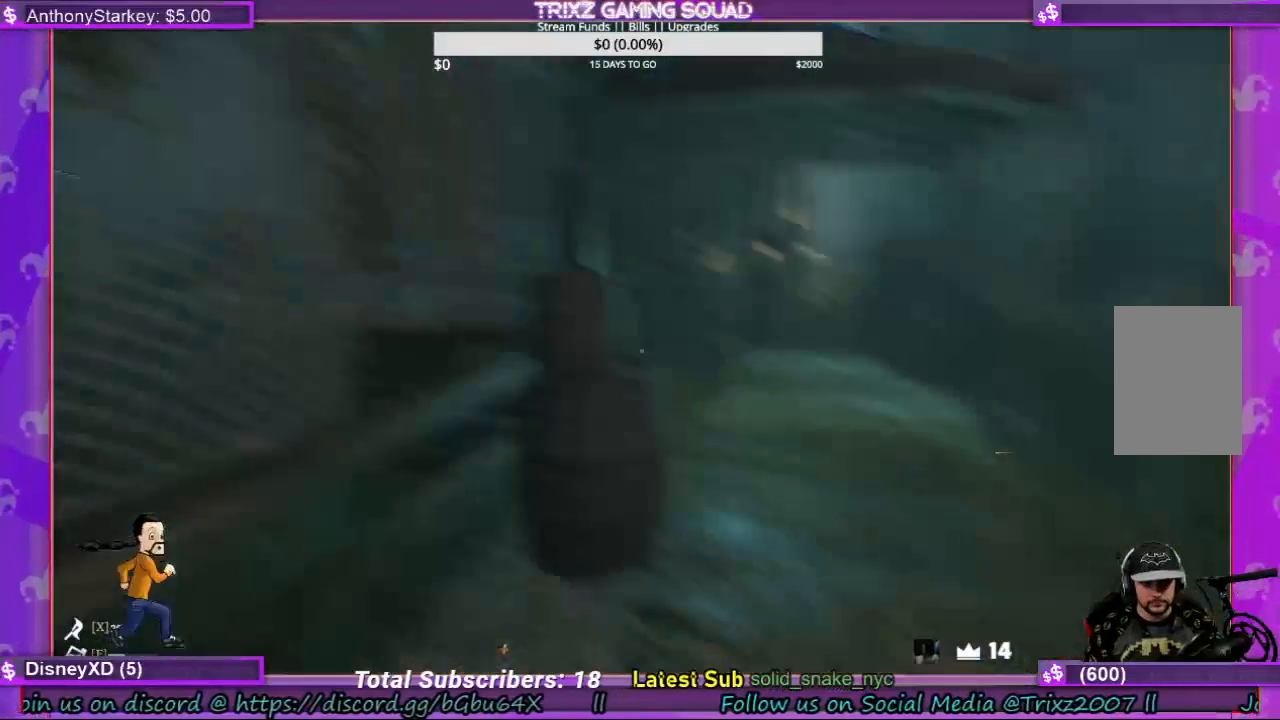
{"keys": ["shift", "w"], "mouse": [], "events": [[334, "d", "down"], [500, "d", "up"]]}
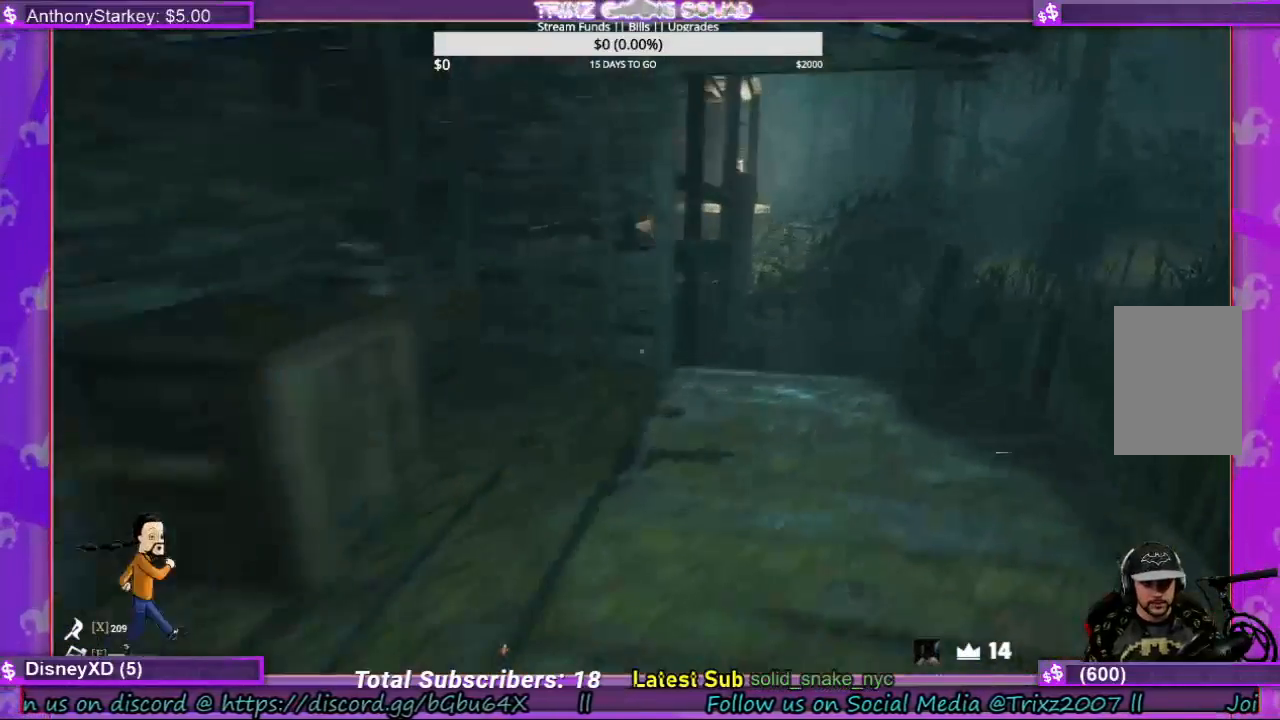
{"keys": ["shift", "w"], "mouse": [], "events": [[267, "d", "down"], [367, "d", "up"]]}
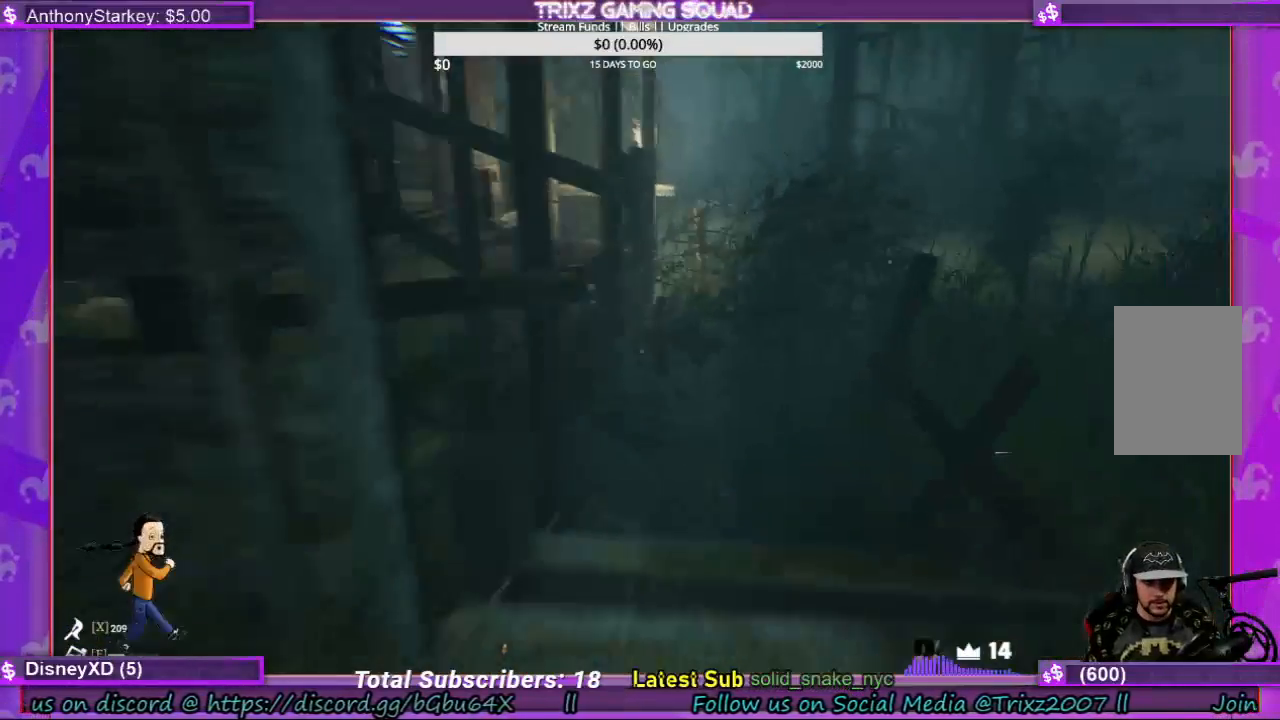
{"keys": ["w"], "mouse": [], "events": [[167, "shift", "up"], [167, "w", "up"], [500, "w", "down"]]}
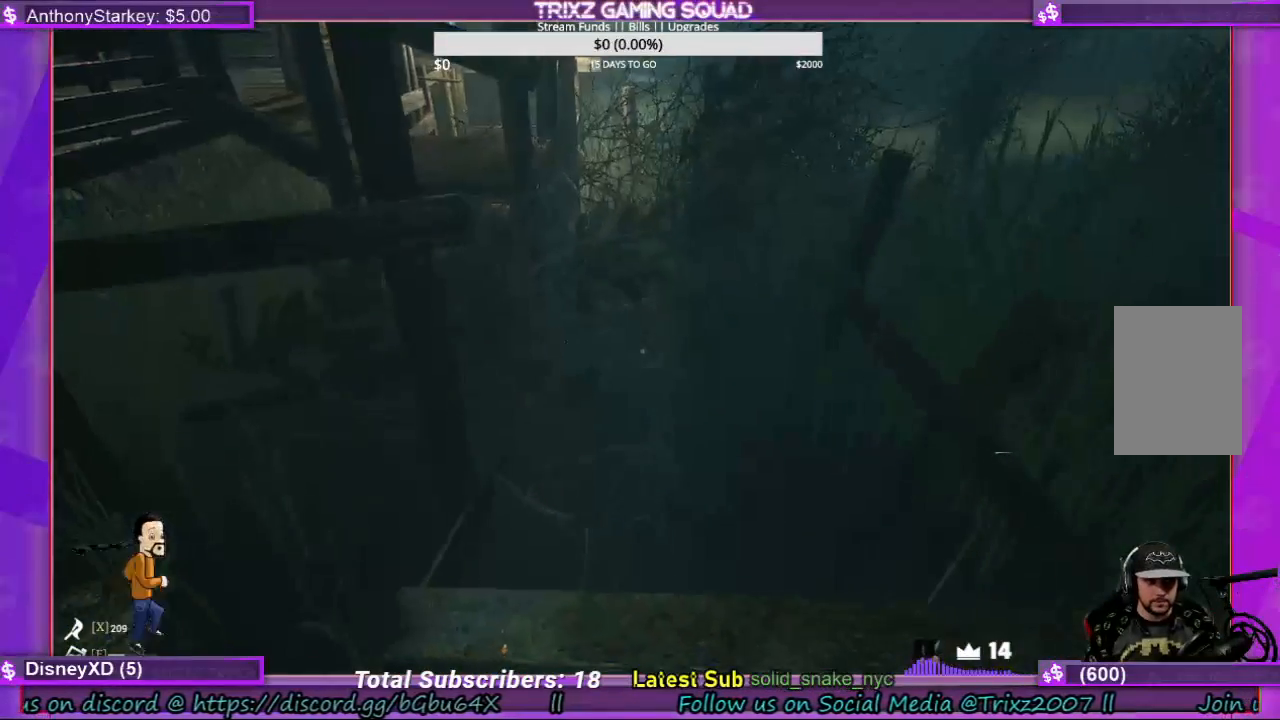
{"keys": [], "mouse": [], "events": [[134, "w", "up"]]}
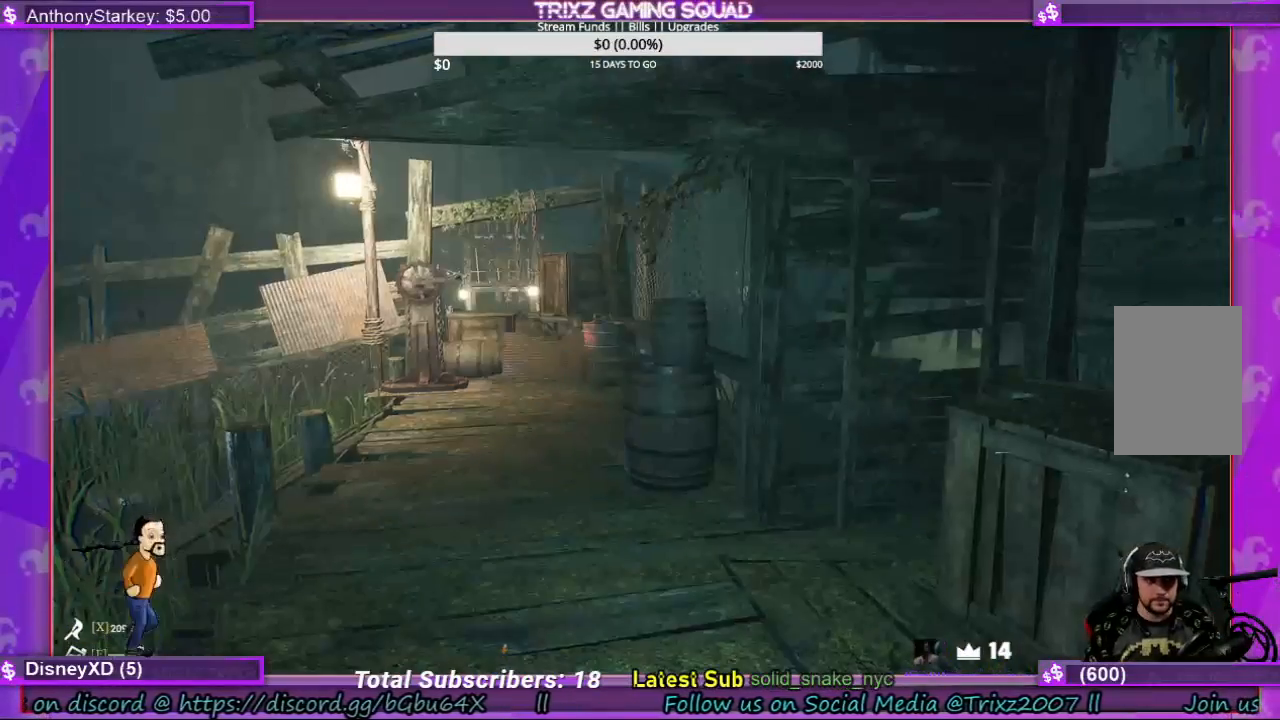
{"keys": ["shift", "w"], "mouse": [], "events": [[267, "w", "down"], [334, "shift", "down"]]}
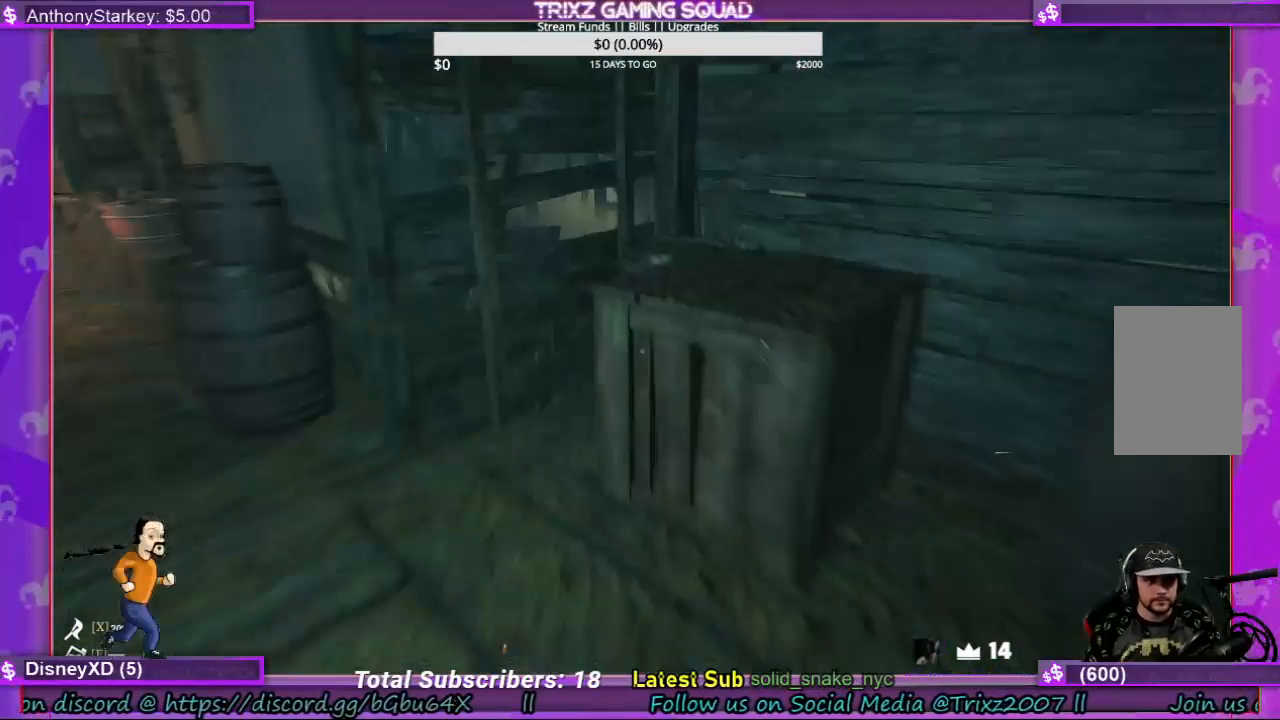
{"keys": [], "mouse": [], "events": [[234, "shift", "up"], [267, "w", "up"]]}
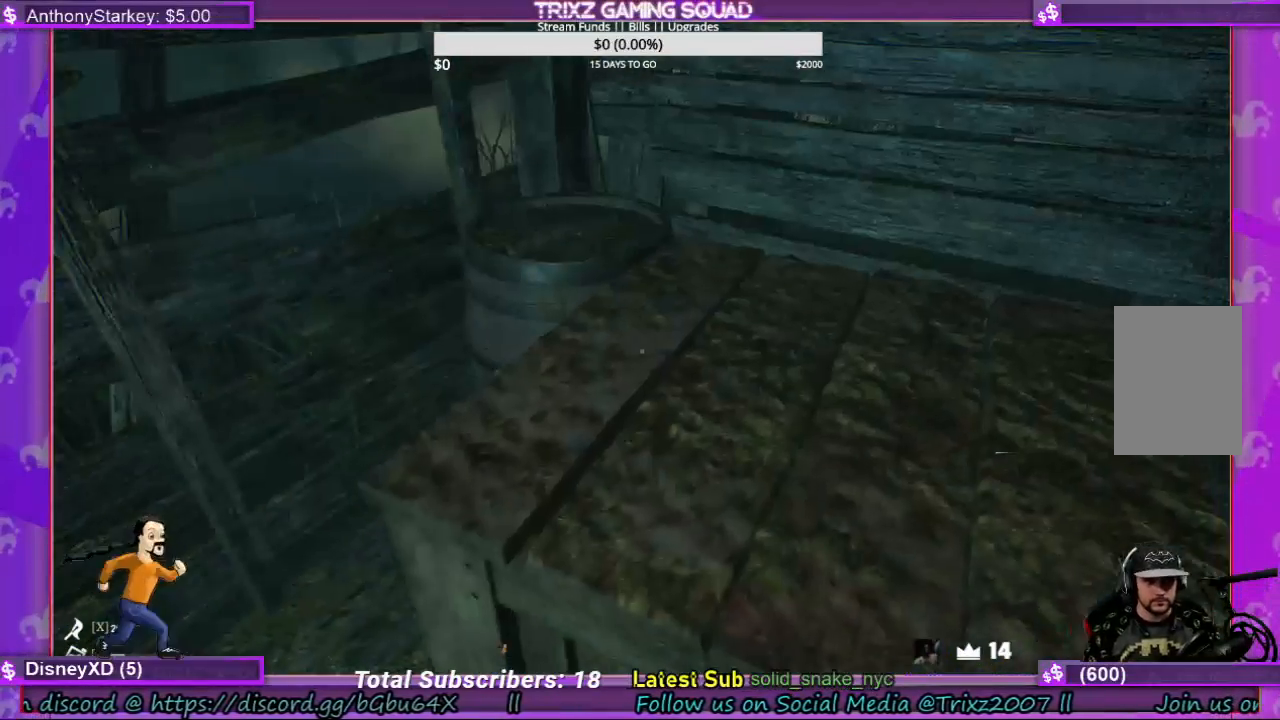
{"keys": [], "mouse": [], "events": [[267, "d", "down"], [500, "d", "up"]]}
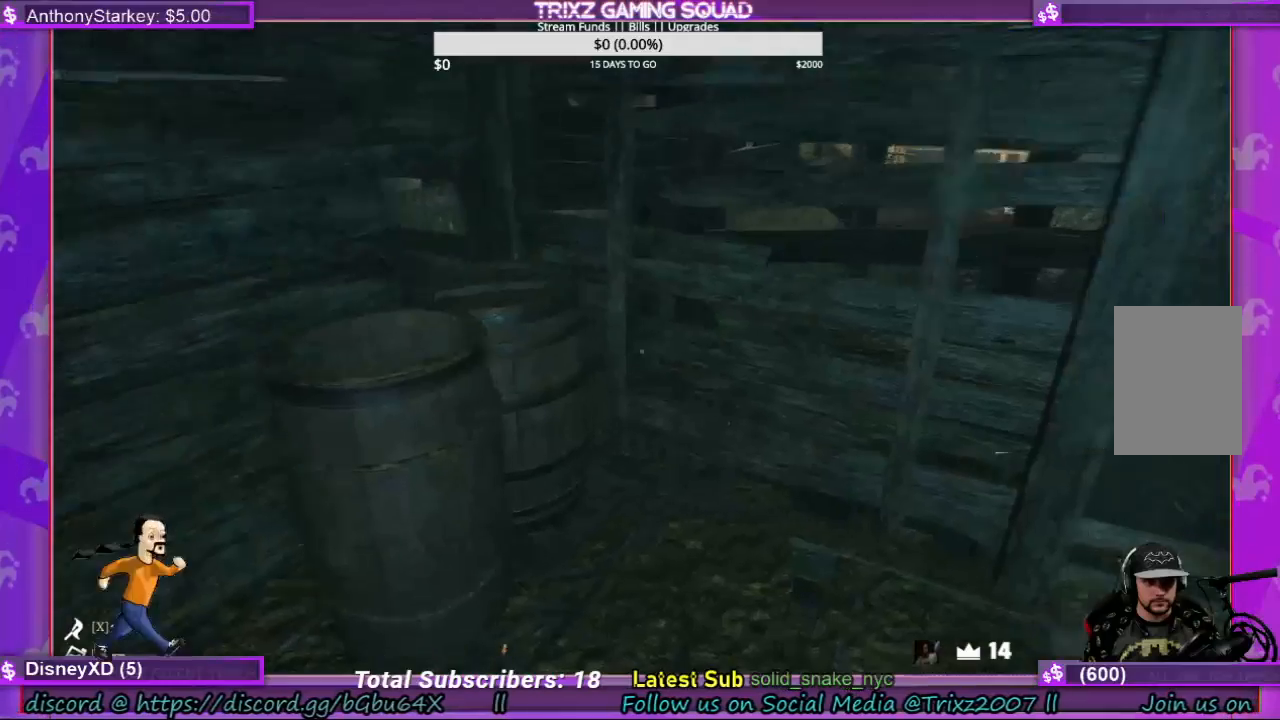
{"keys": ["shift", "w"], "mouse": [], "events": [[167, "w", "down"], [267, "shift", "down"]]}
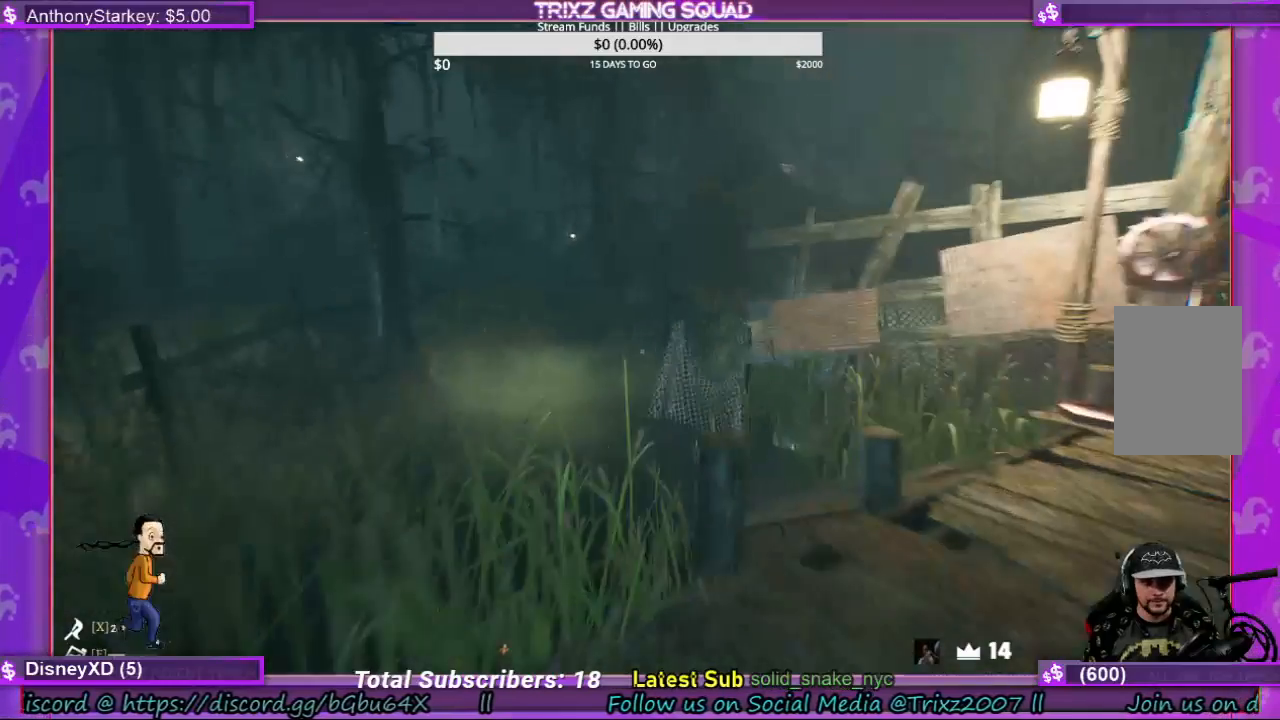
{"keys": ["shift", "w"], "mouse": [], "events": [[267, "shift", "up"], [300, "w", "up"], [400, "w", "down"], [434, "shift", "down"]]}
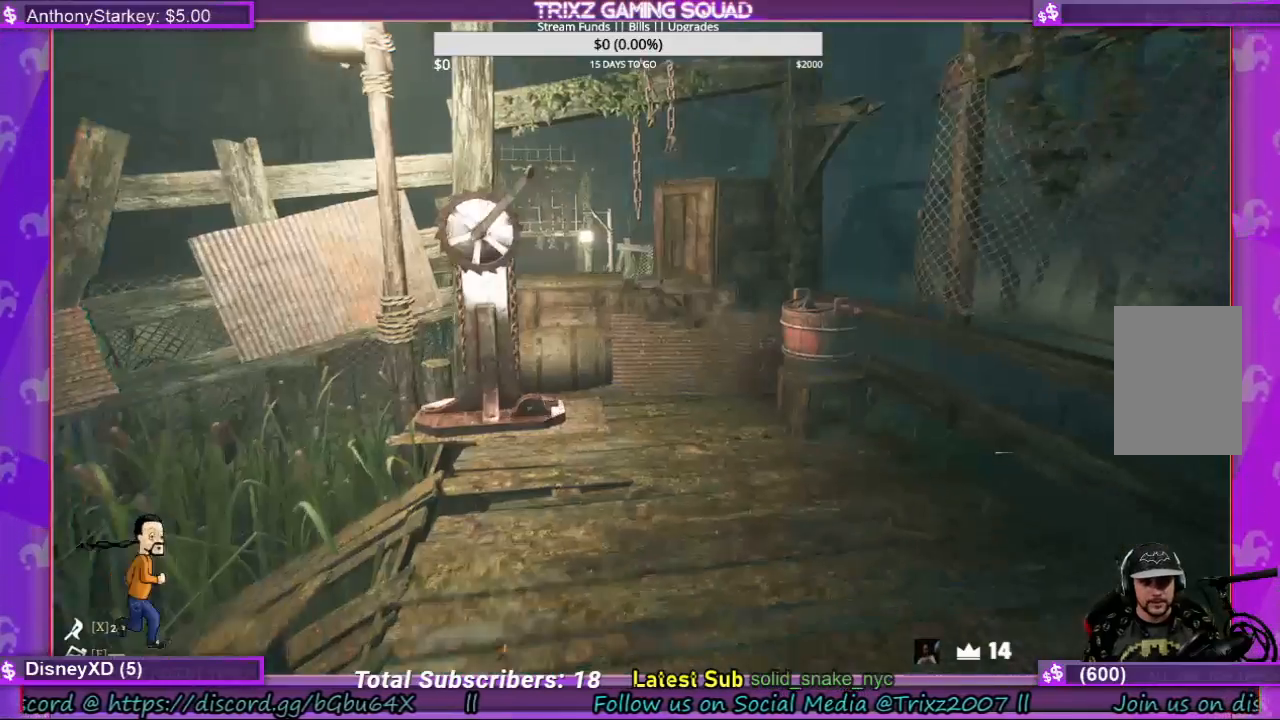
{"keys": ["d", "shift", "w"], "mouse": [], "events": [[300, "d", "down"]]}
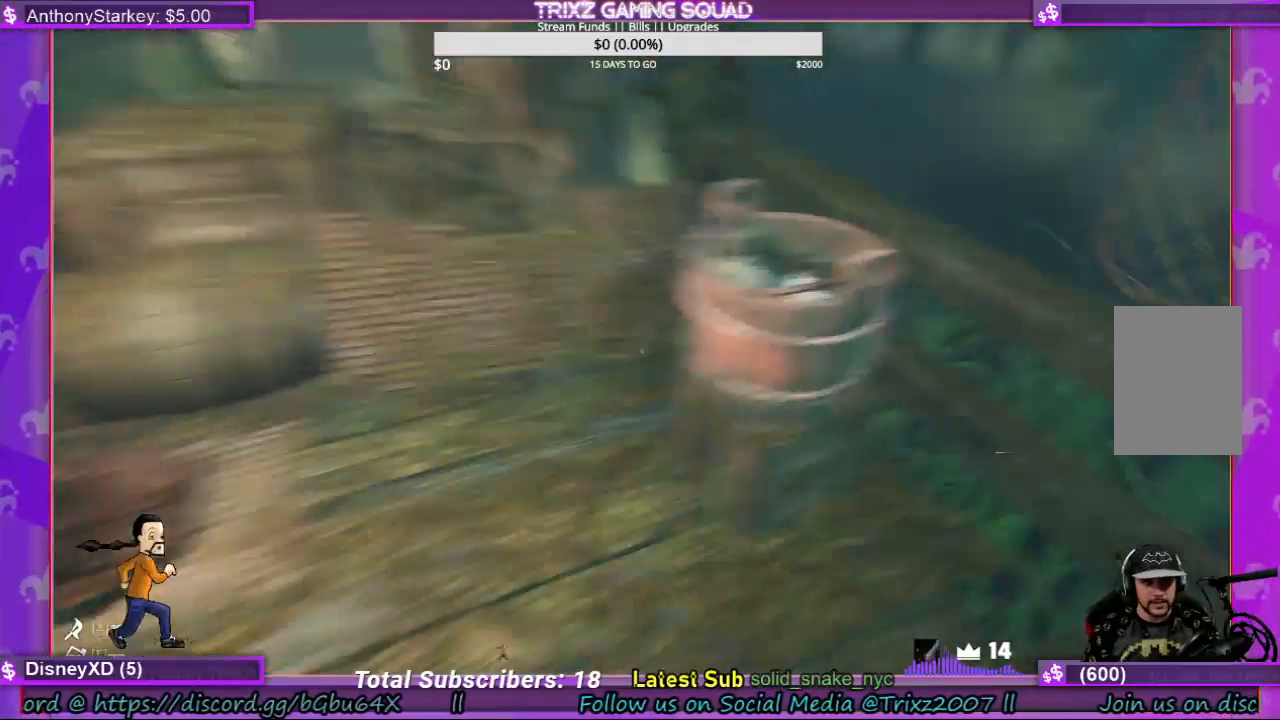
{"keys": [], "mouse": [], "events": [[67, "d", "up"], [67, "shift", "up"], [100, "w", "up"]]}
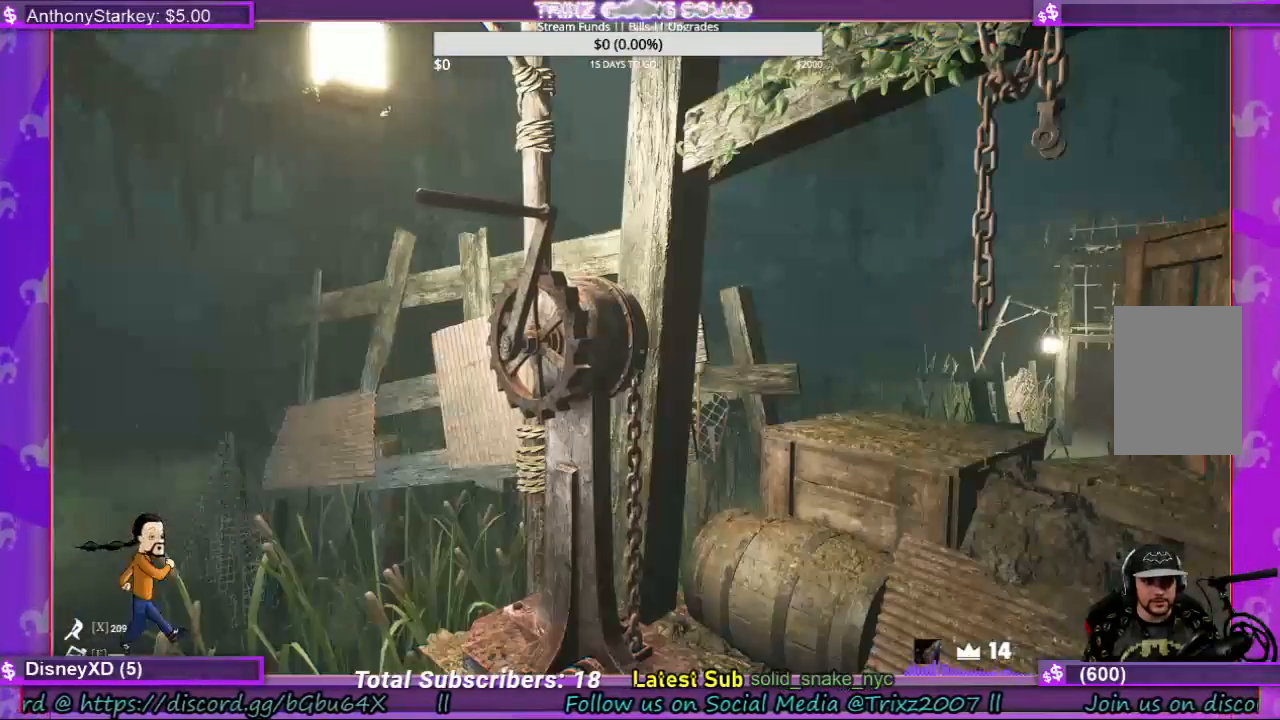
{"keys": [], "mouse": [], "events": [[67, "w", "down"], [267, "w", "up"]]}
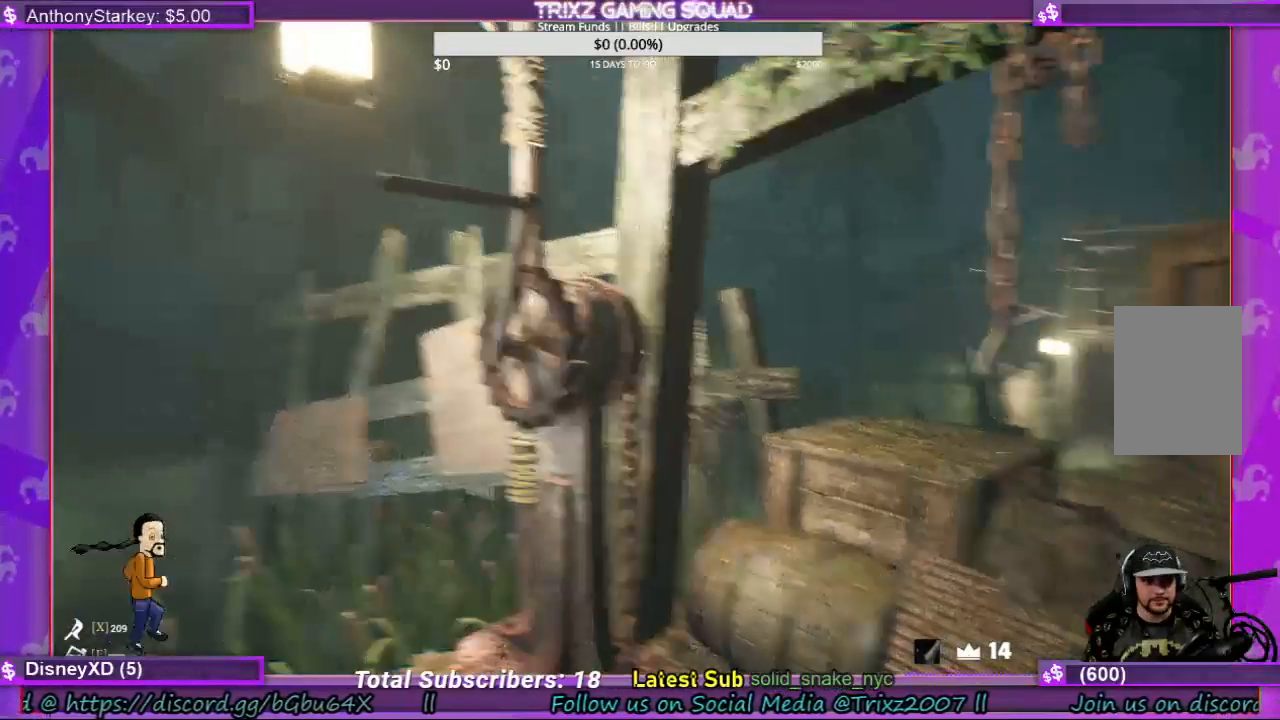
{"keys": [], "mouse": [], "events": [[167, "w", "down"], [434, "a", "down"], [434, "w", "up"], [467, "a", "up"]]}
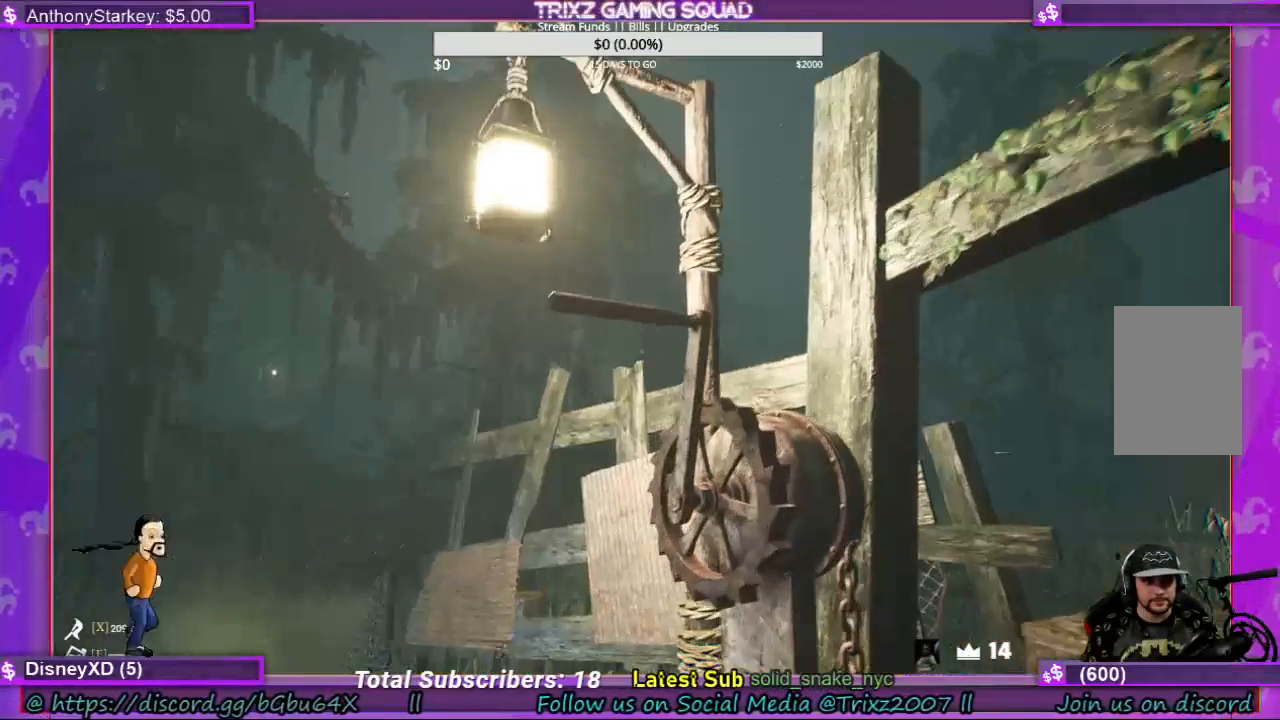
{"keys": [], "mouse": [], "events": [[67, "mouse_left", "down"], [334, "mouse_left", "up"]]}
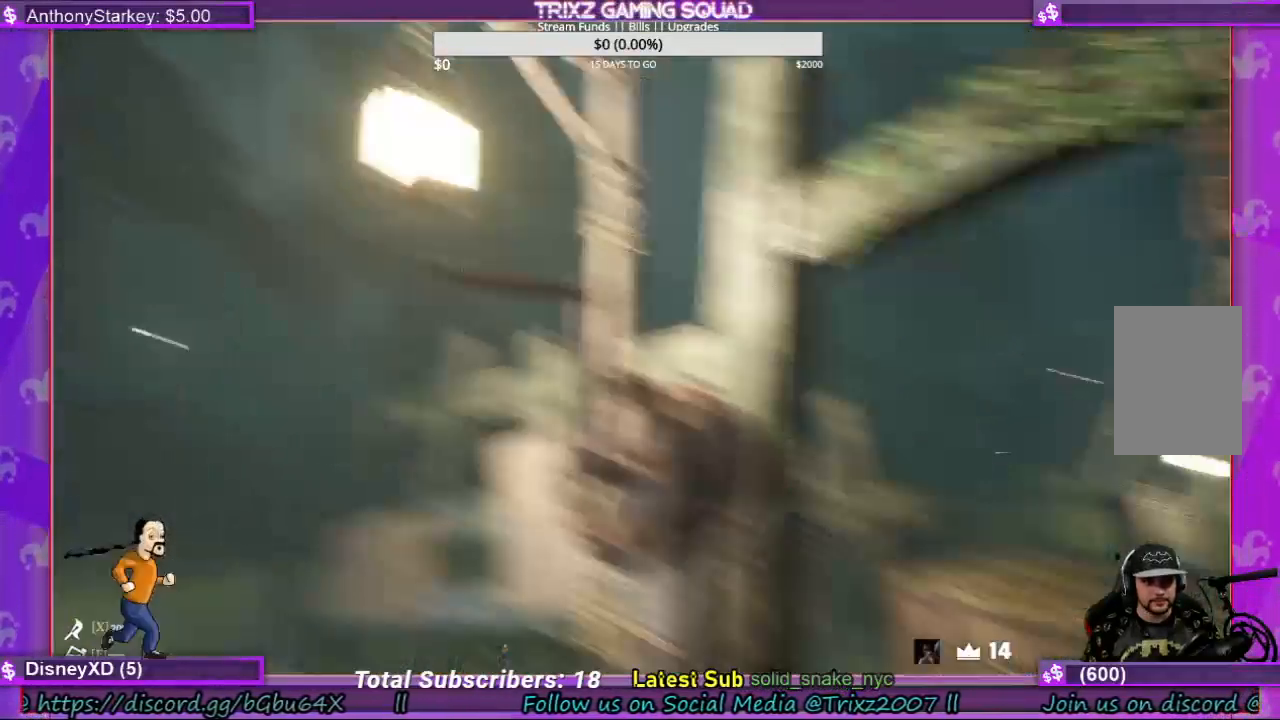
{"keys": [], "mouse": [], "events": []}
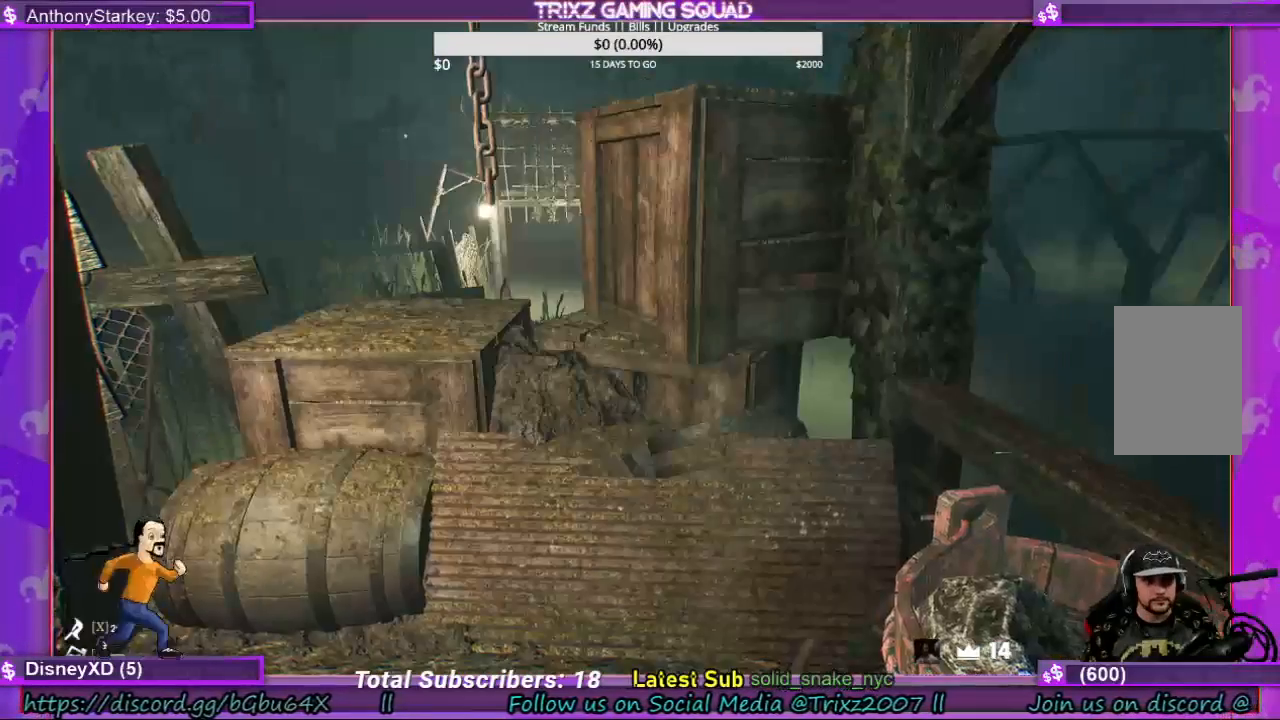
{"keys": [], "mouse": [], "events": [[67, "a", "down"], [400, "a", "up"]]}
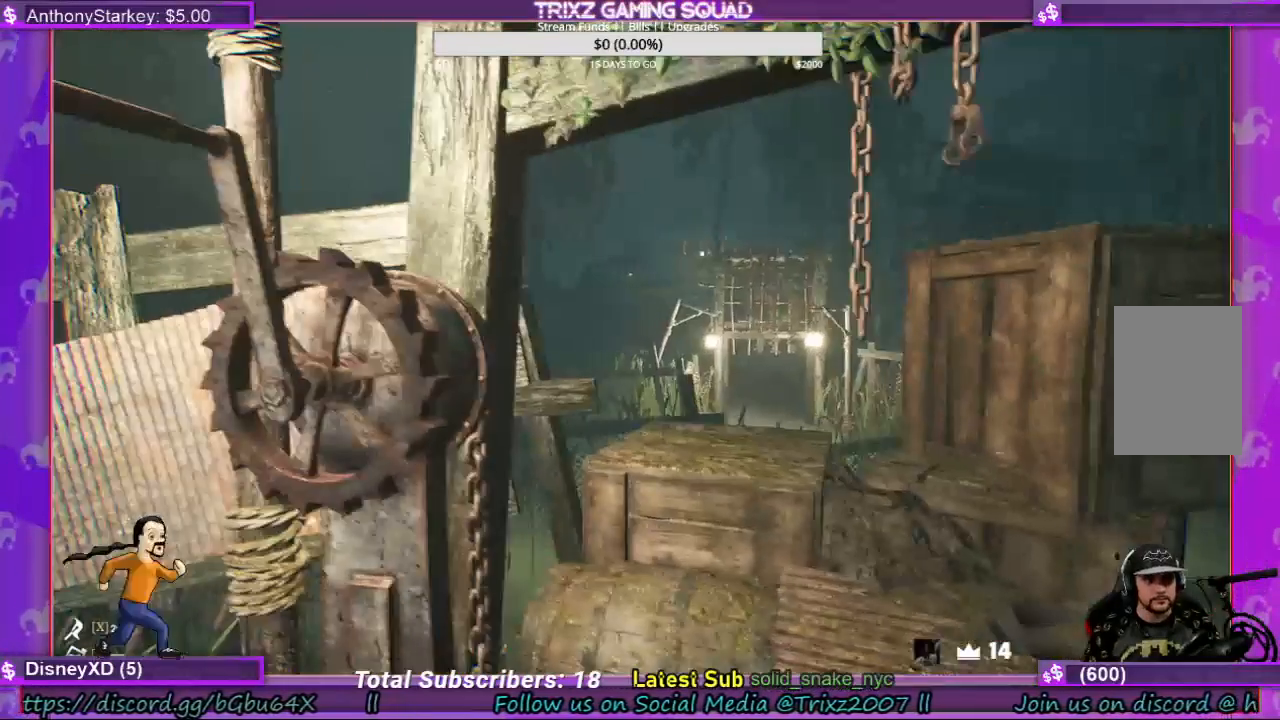
{"keys": [], "mouse": [], "events": []}
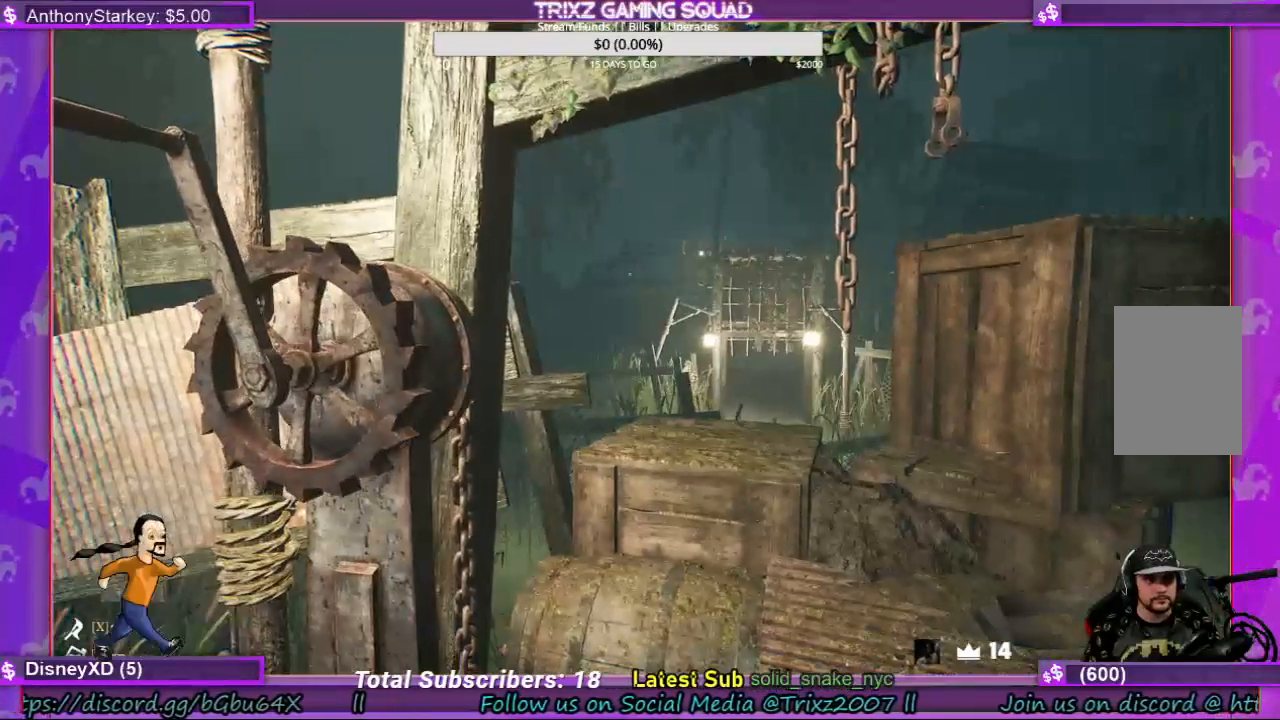
{"keys": [], "mouse": [], "events": []}
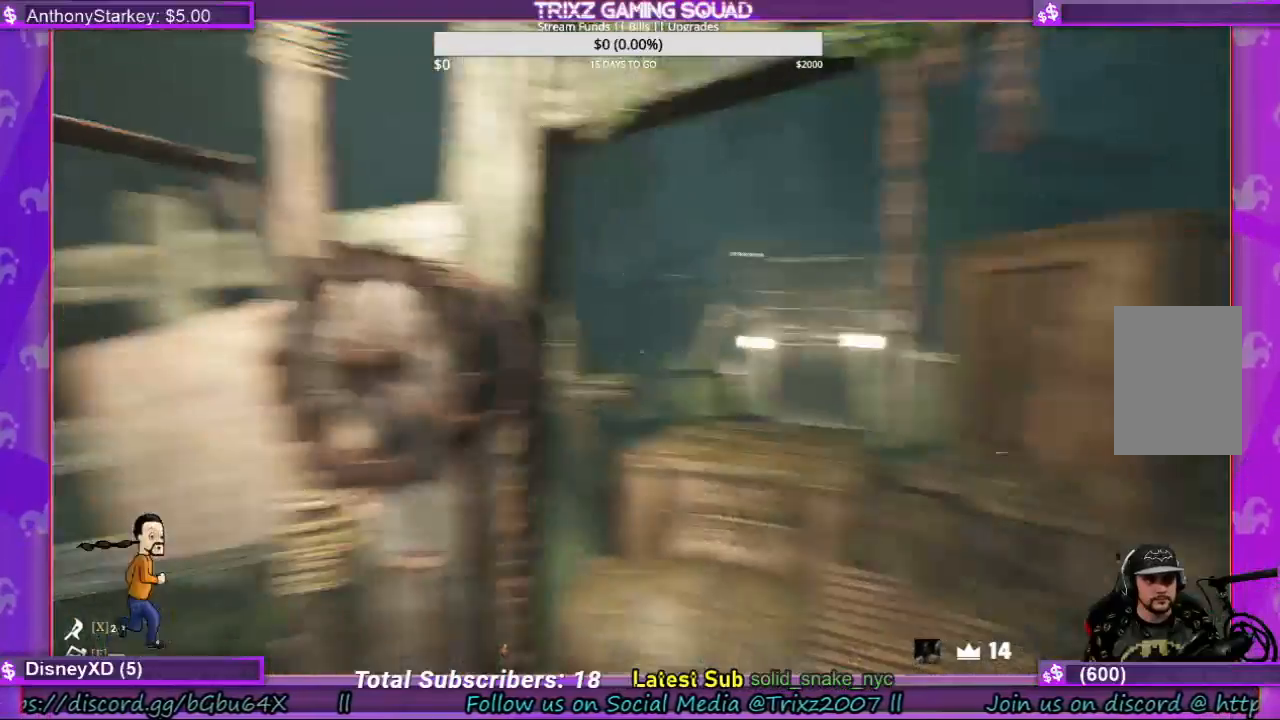
{"keys": [], "mouse": [], "events": [[34, "a", "down"], [134, "w", "down"], [334, "a", "up"], [334, "w", "up"]]}
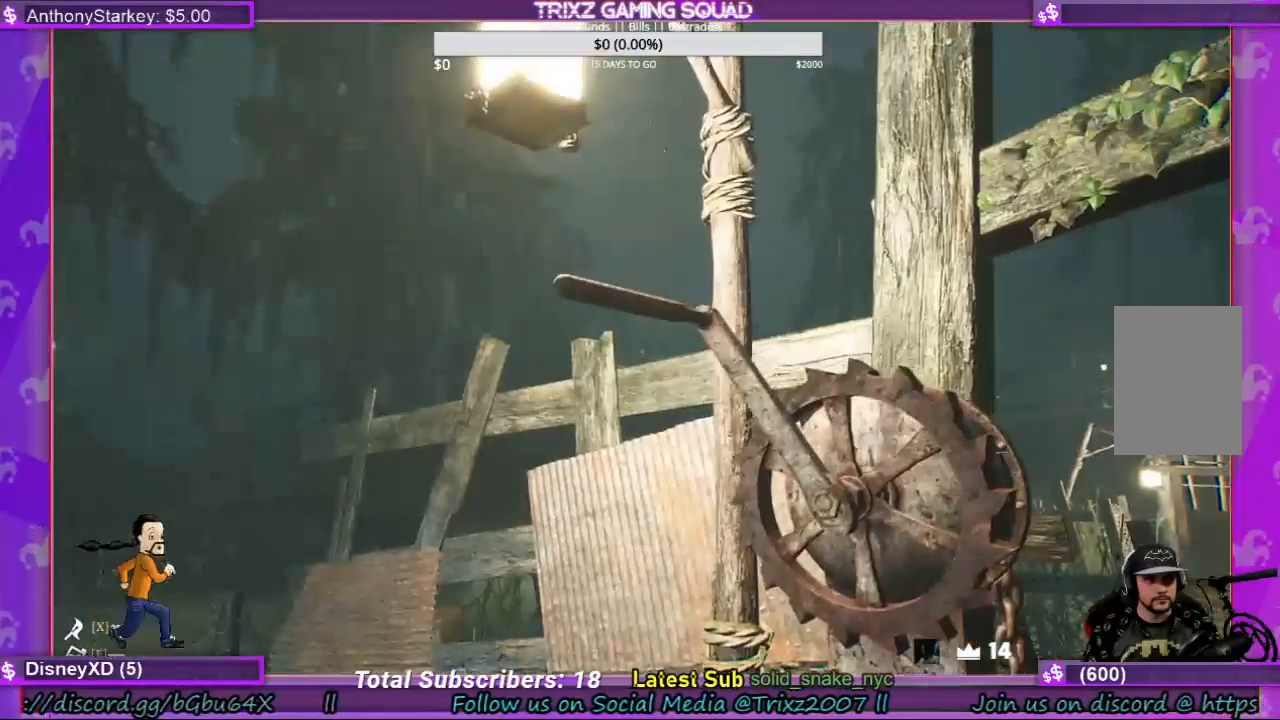
{"keys": [], "mouse": ["left"], "events": [[234, "mouse_left", "down"]]}
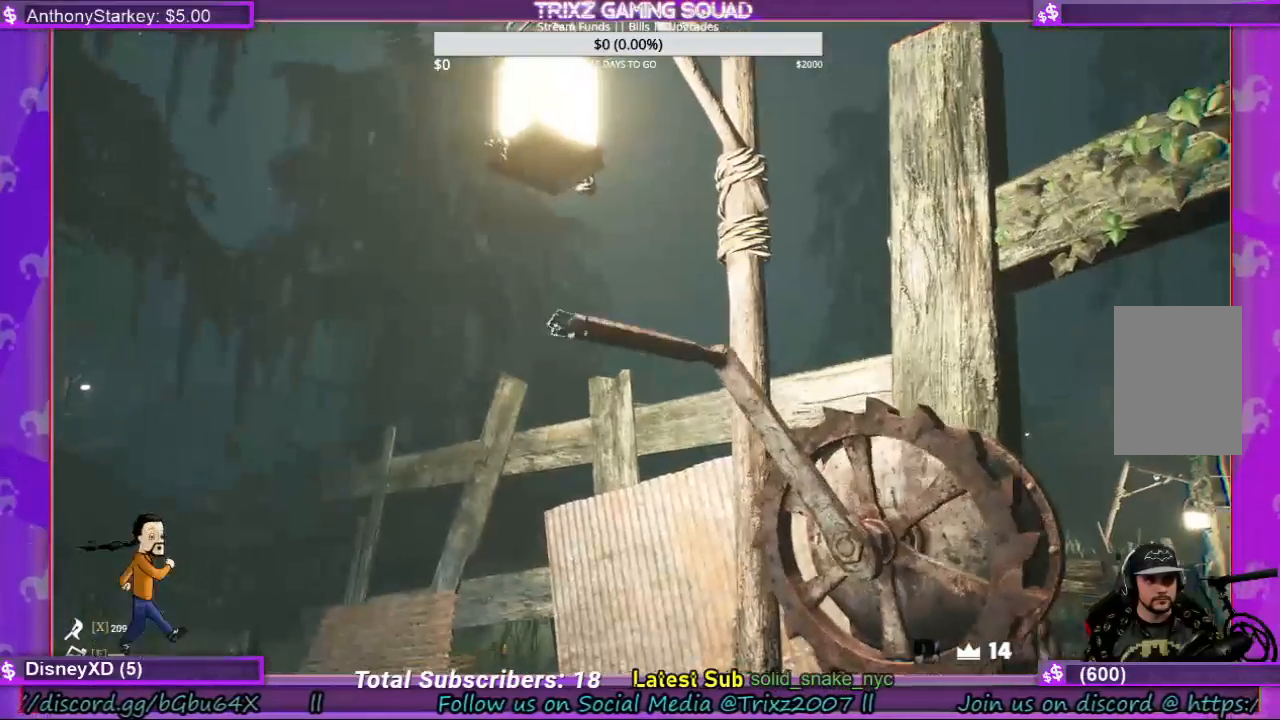
{"keys": [], "mouse": ["left"], "events": []}
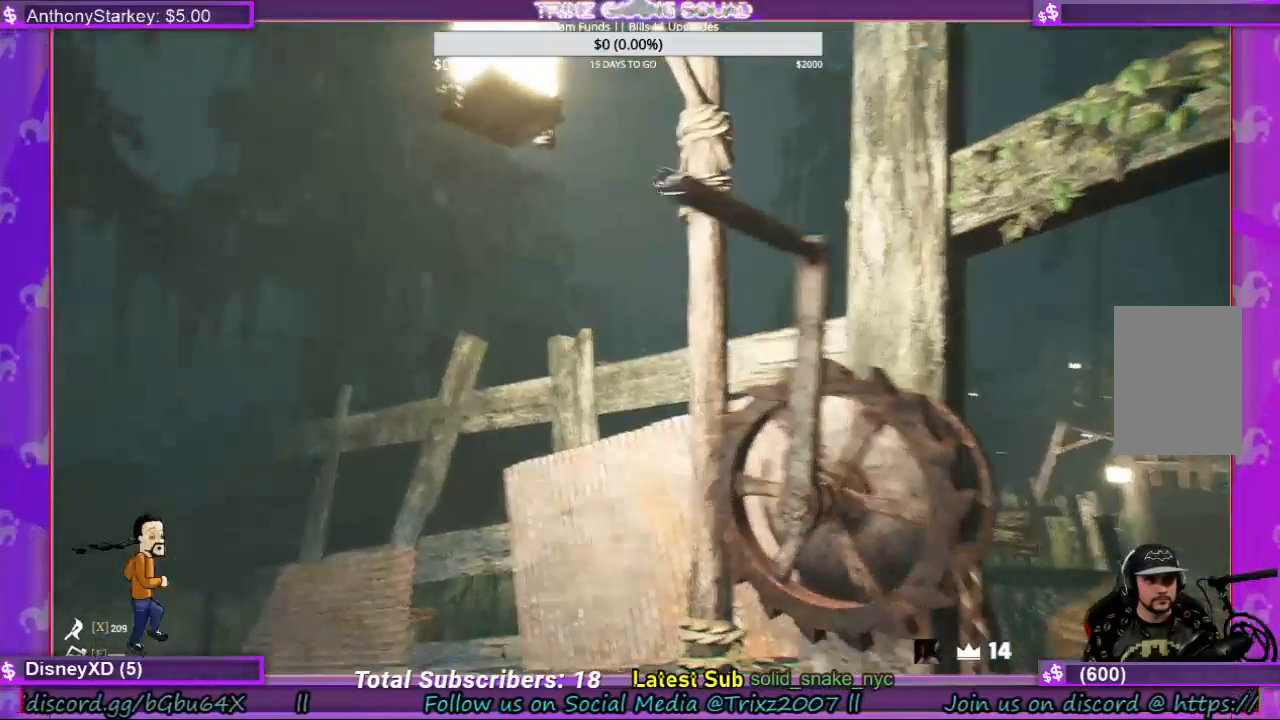
{"keys": [], "mouse": ["left"], "events": []}
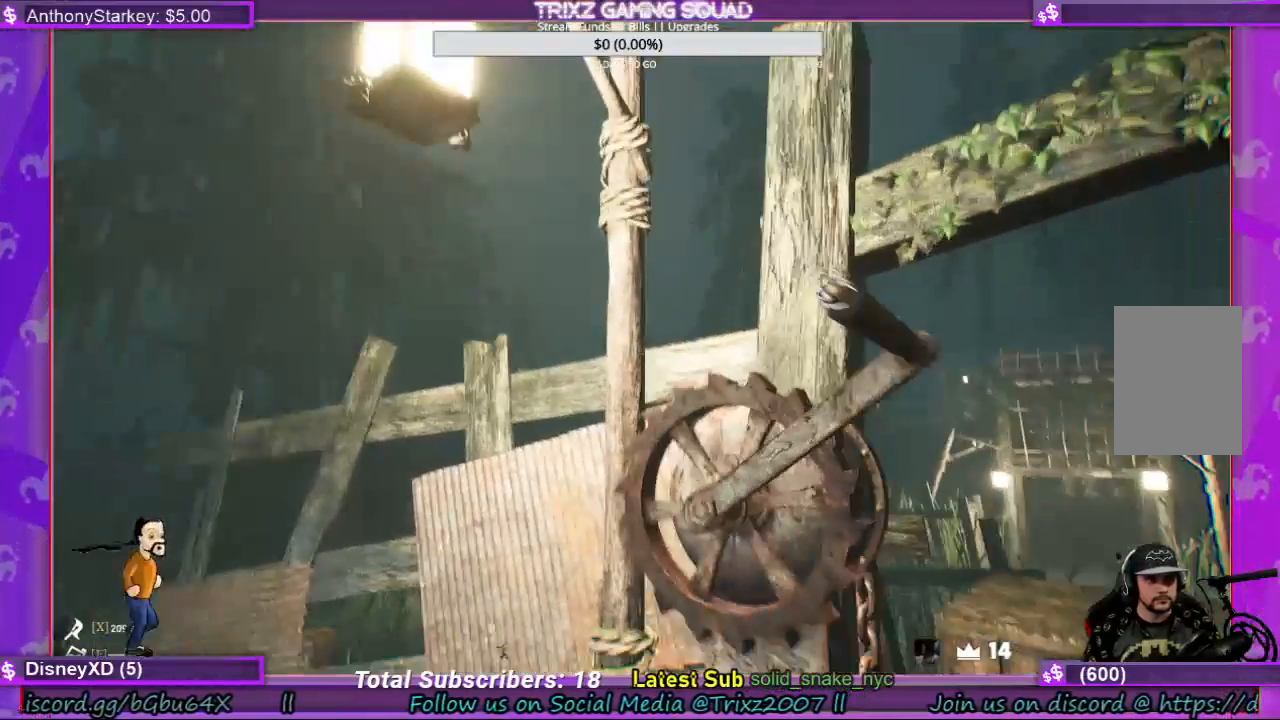
{"keys": [], "mouse": ["left"], "events": []}
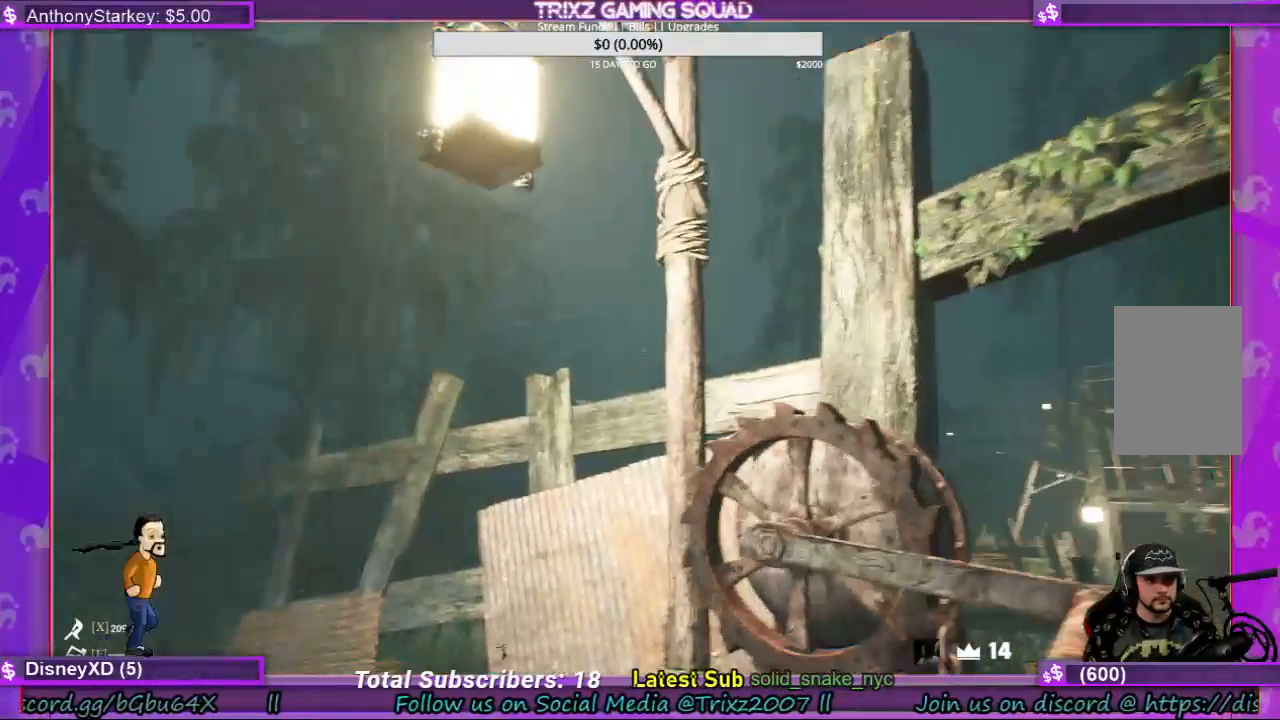
{"keys": ["d"], "mouse": [], "events": [[300, "mouse_left", "up"], [400, "d", "down"]]}
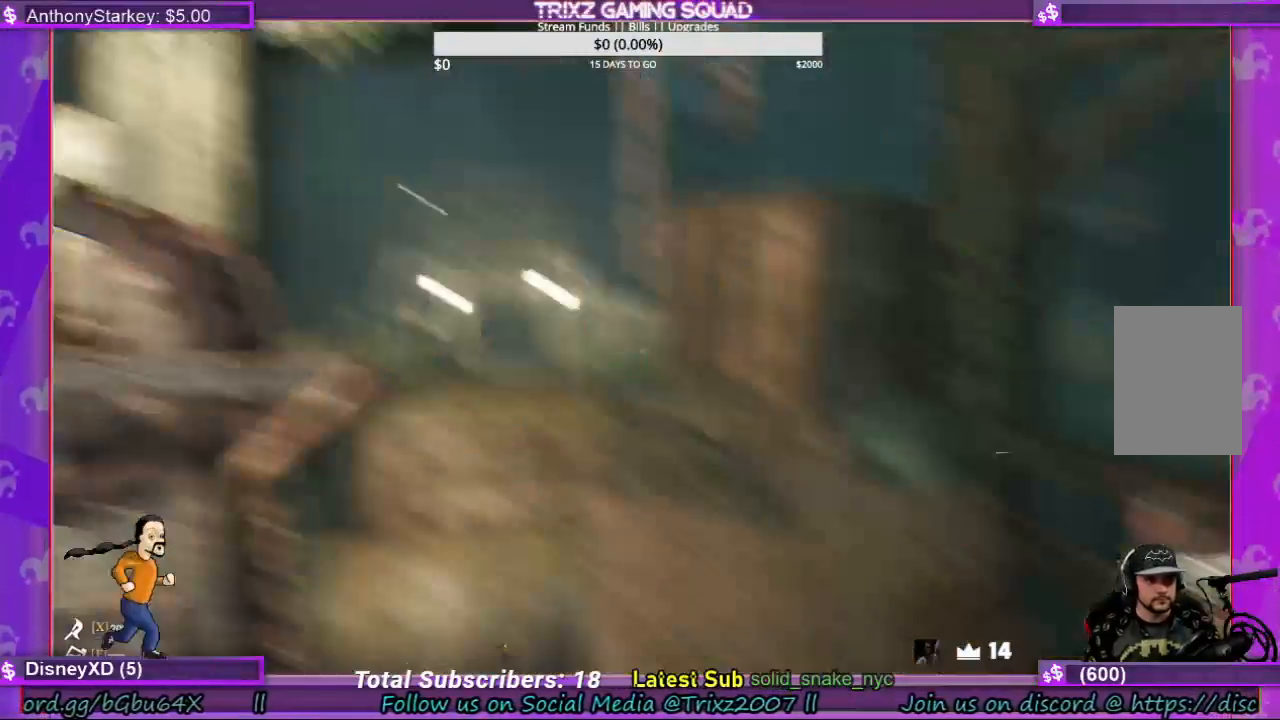
{"keys": [], "mouse": [], "events": [[134, "d", "up"], [300, "w", "down"], [467, "w", "up"]]}
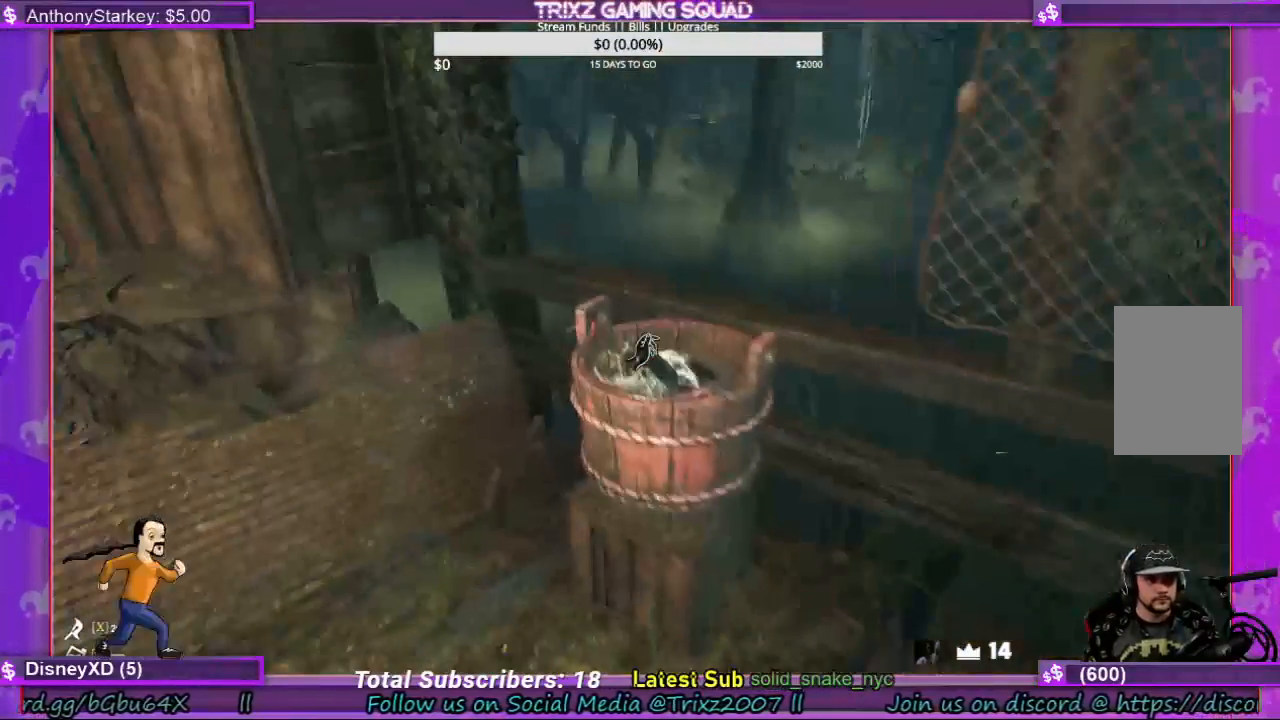
{"keys": [], "mouse": [], "events": [[67, "mouse_left", "down"], [134, "mouse_left", "up"]]}
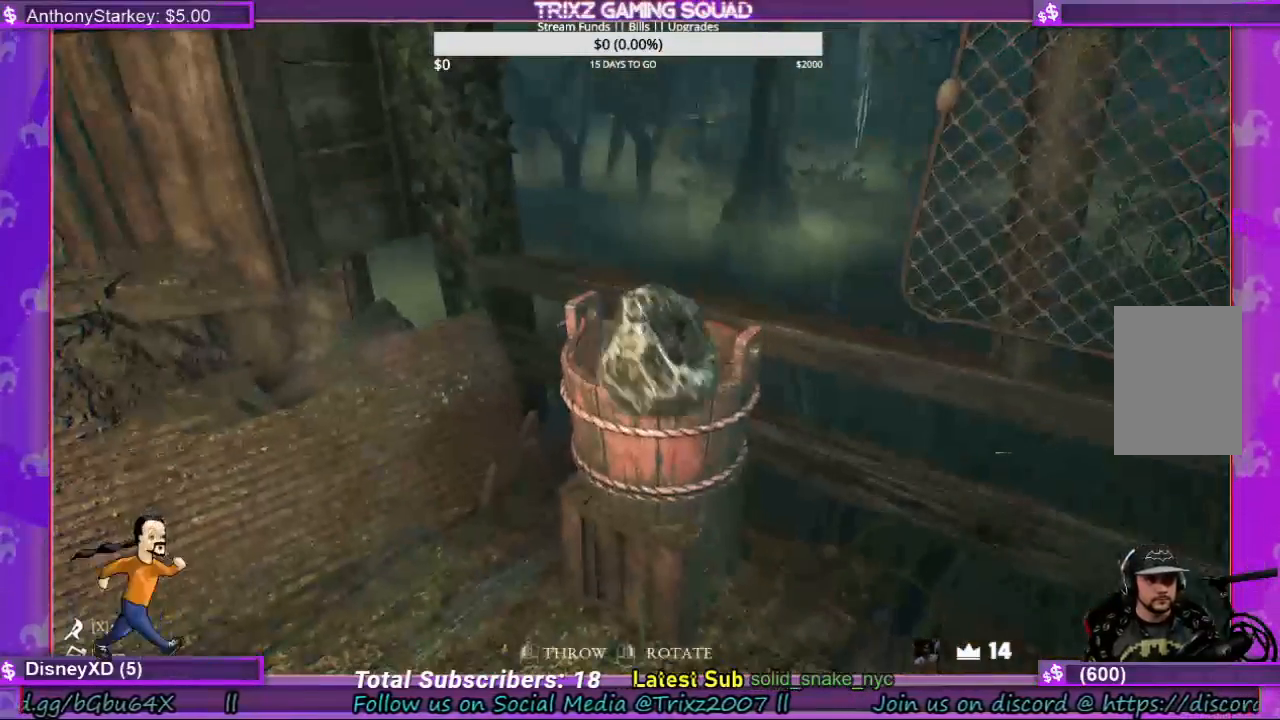
{"keys": [], "mouse": ["left"], "events": [[167, "mouse_left", "down"]]}
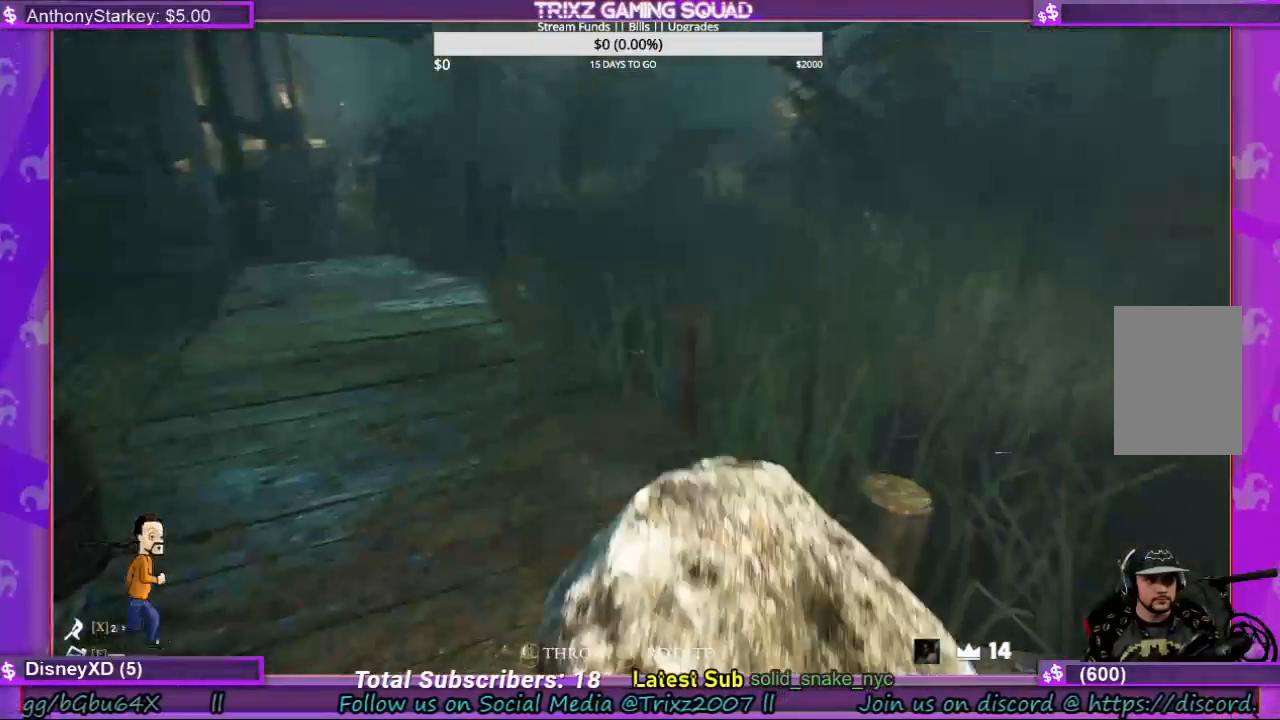
{"keys": ["a", "w"], "mouse": ["left"], "events": [[400, "a", "down"], [467, "w", "down"]]}
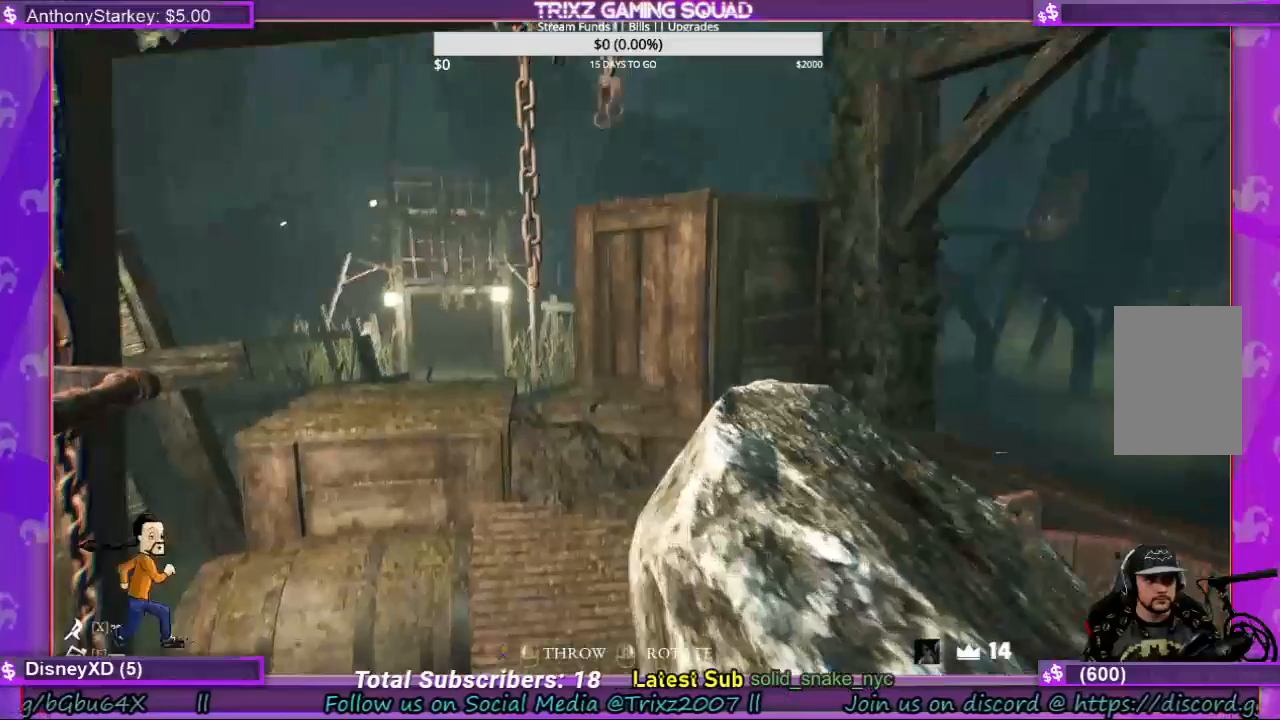
{"keys": [], "mouse": ["left"], "events": [[234, "w", "up"], [267, "a", "up"]]}